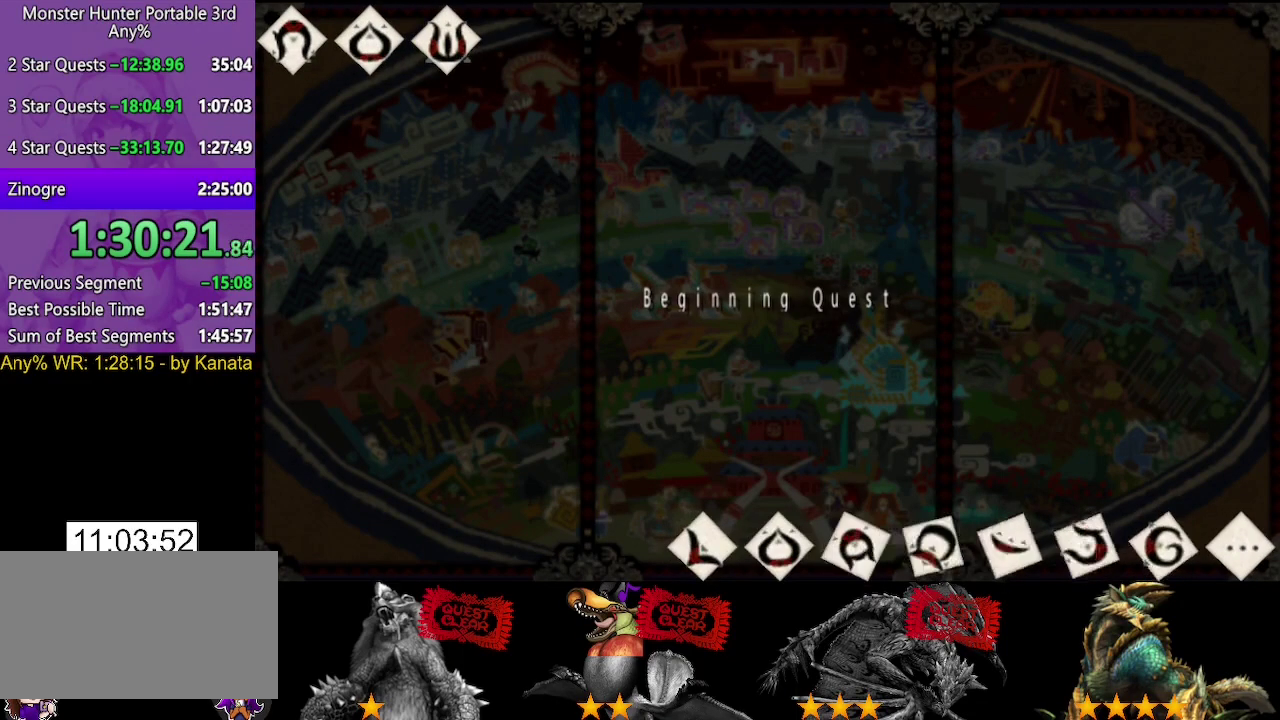
Gameplay with a controller (PlayStation layout); each line is a JSON object with the inputs held at the frame after it. "events" lists button and stick changes between this image and that frame as [ms after this image, input, new state], when the widget could be followed in between. Not read: L3 R3.
{"buttons": ["R2"], "left_stick": "up-left", "right_stick": "center", "events": [[133, "R2", "down"], [383, "left_stick", "up"], [450, "left_stick", "up-left"]]}
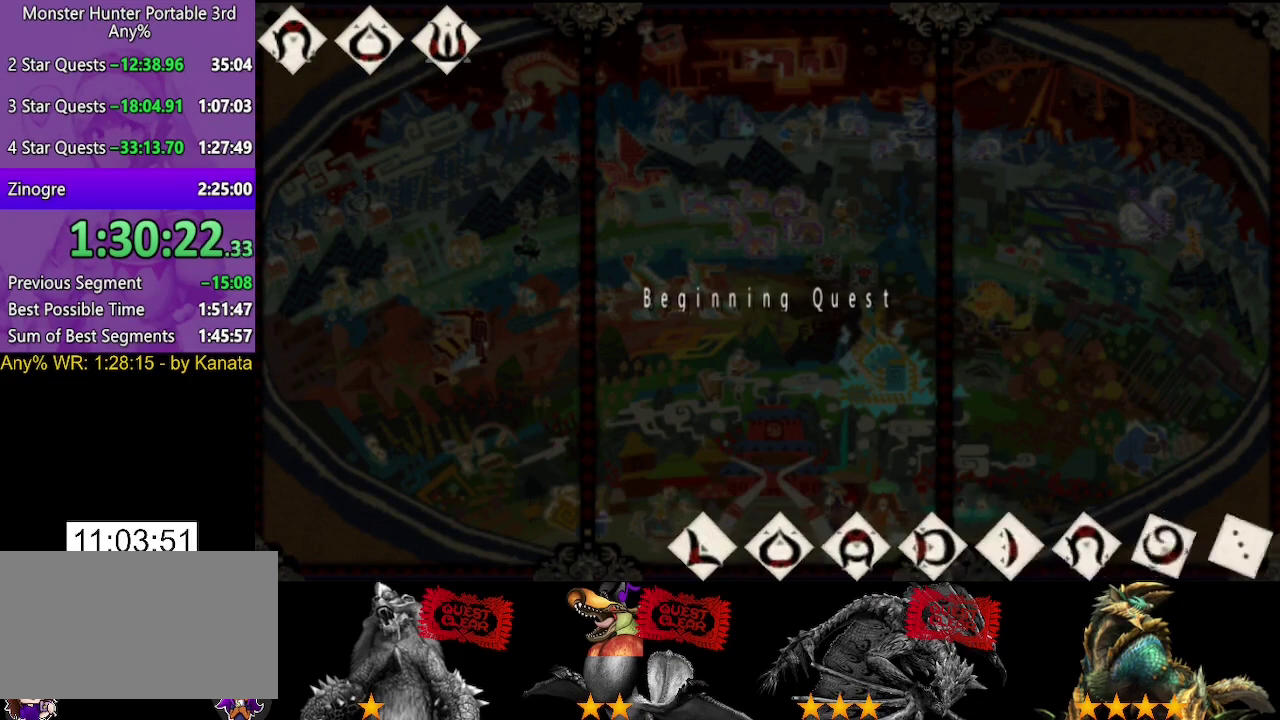
{"buttons": ["R2"], "left_stick": "up-left", "right_stick": "center", "events": [[183, "right_stick", "left"], [350, "right_stick", "center"]]}
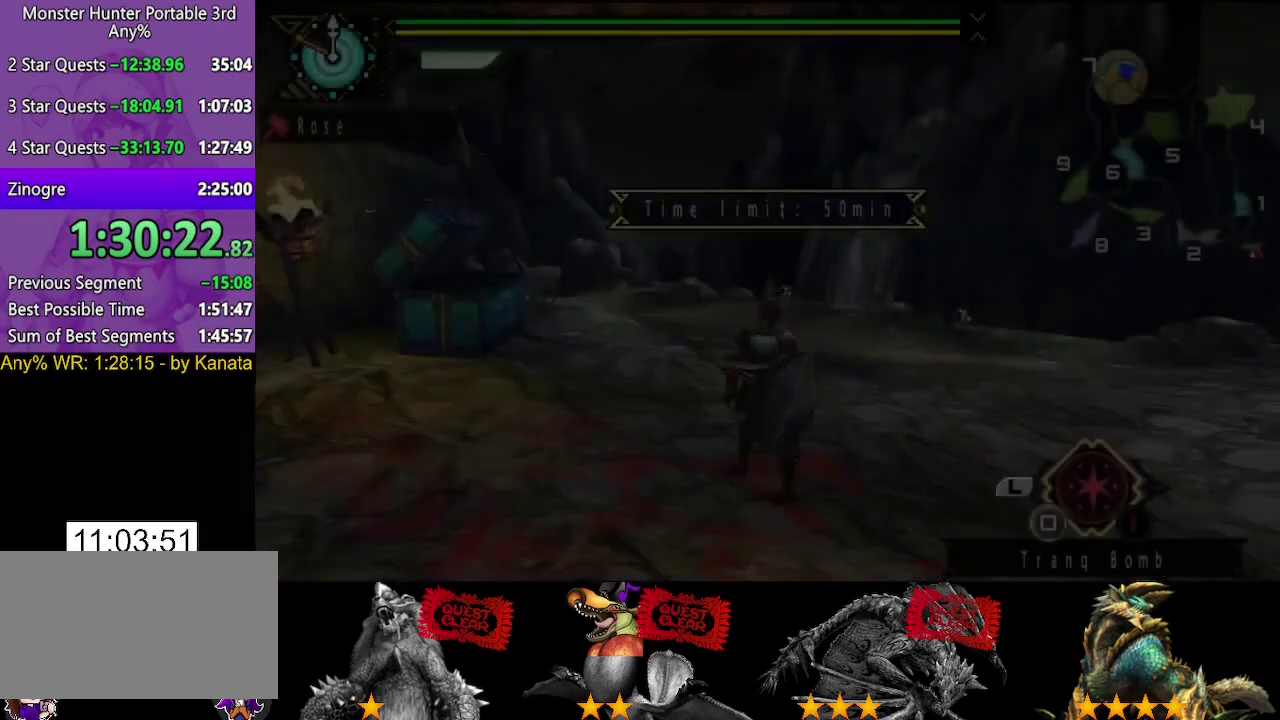
{"buttons": ["R2"], "left_stick": "up-left", "right_stick": "center", "events": [[150, "right_stick", "left"], [317, "right_stick", "center"]]}
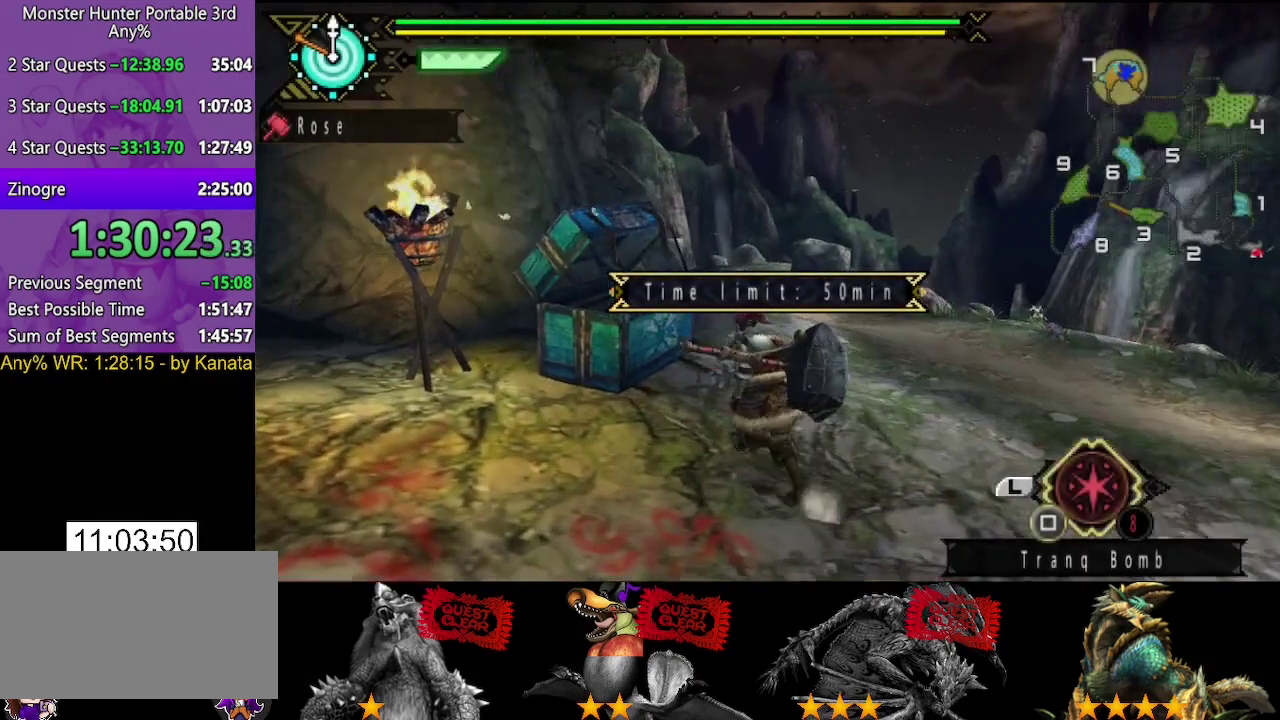
{"buttons": [], "left_stick": "center", "right_stick": "center", "events": [[33, "left_stick", "up"], [267, "CIRCLE", "down"], [267, "left_stick", "center"], [300, "R2", "up"], [367, "CIRCLE", "up"]]}
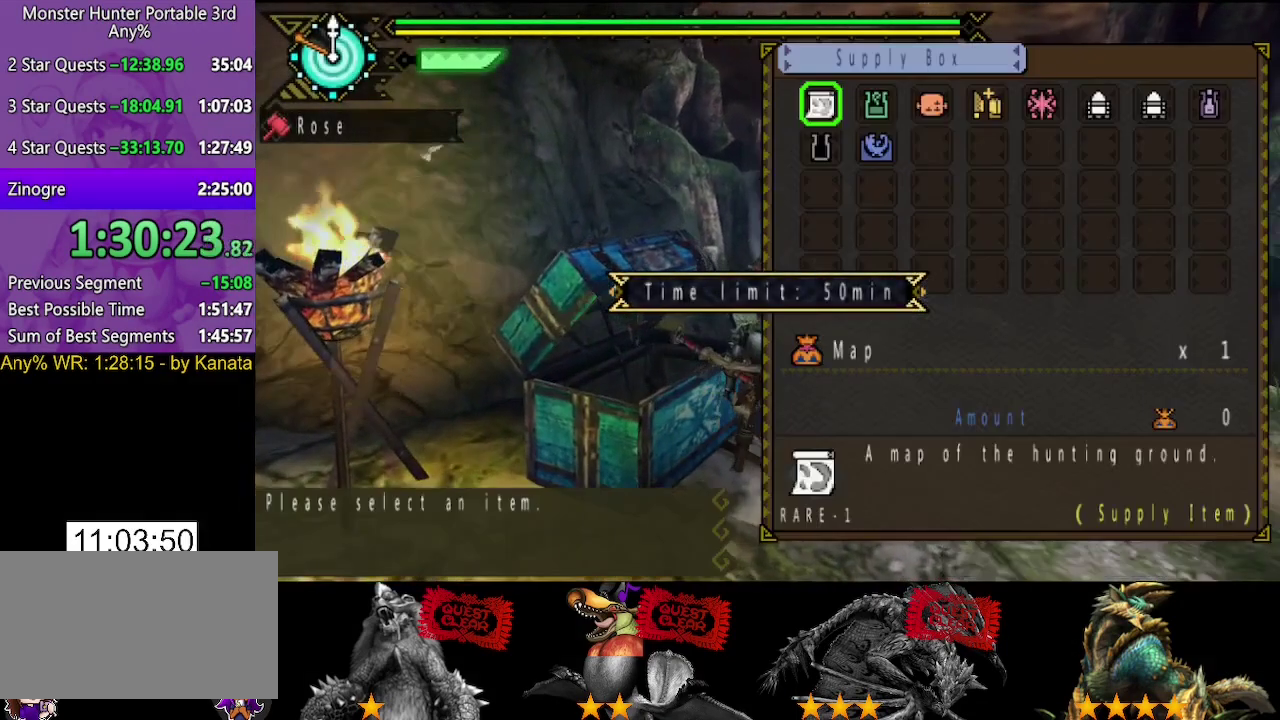
{"buttons": [], "left_stick": "center", "right_stick": "center", "events": [[267, "DPAD_RIGHT", "down"], [333, "DPAD_DOWN", "down"], [333, "DPAD_RIGHT", "up"], [450, "DPAD_DOWN", "up"]]}
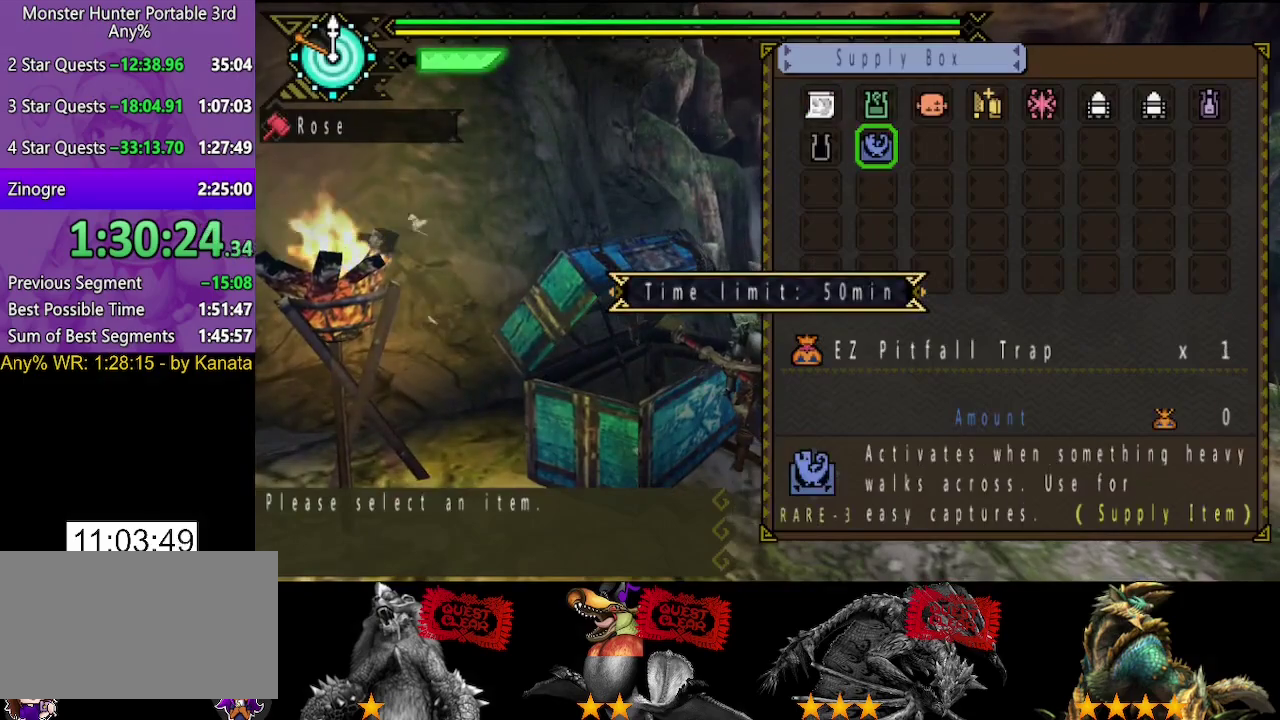
{"buttons": [], "left_stick": "up-right", "right_stick": "center", "events": [[33, "CIRCLE", "down"], [117, "CIRCLE", "up"], [350, "left_stick", "up-right"]]}
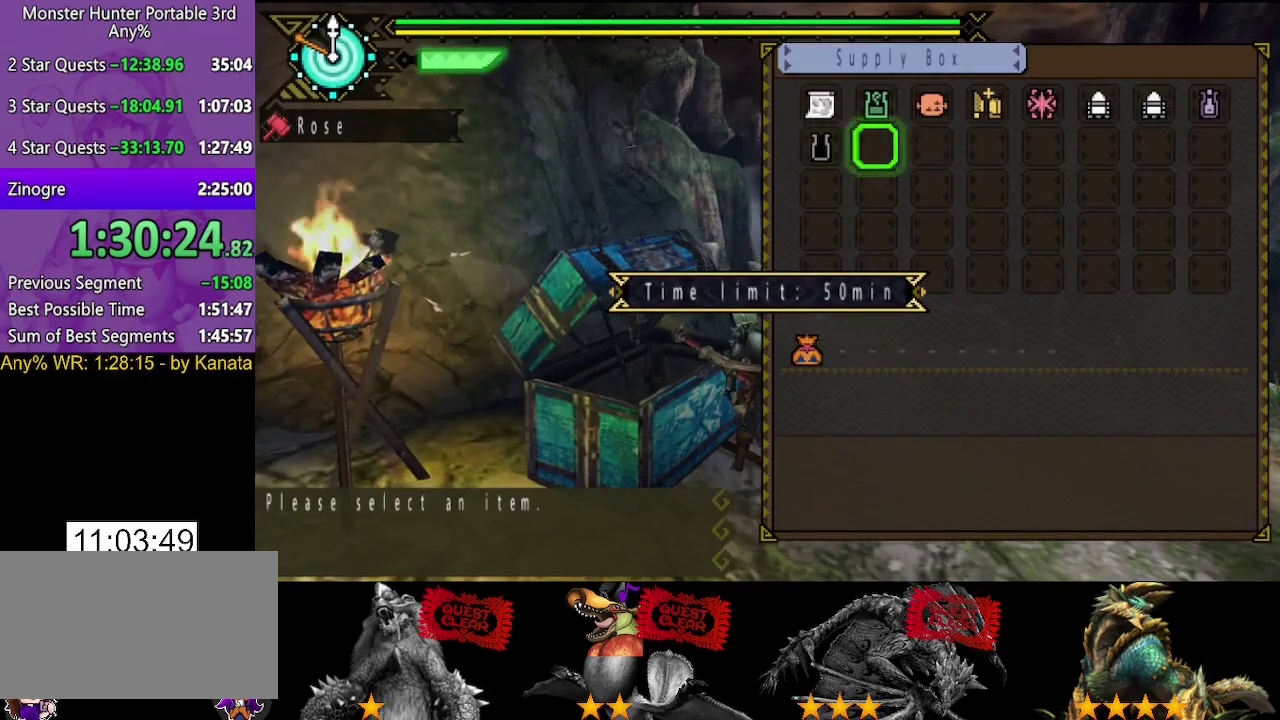
{"buttons": ["L2", "R2"], "left_stick": "up", "right_stick": "center", "events": [[17, "left_stick", "up"], [383, "L2", "down"], [383, "R2", "down"]]}
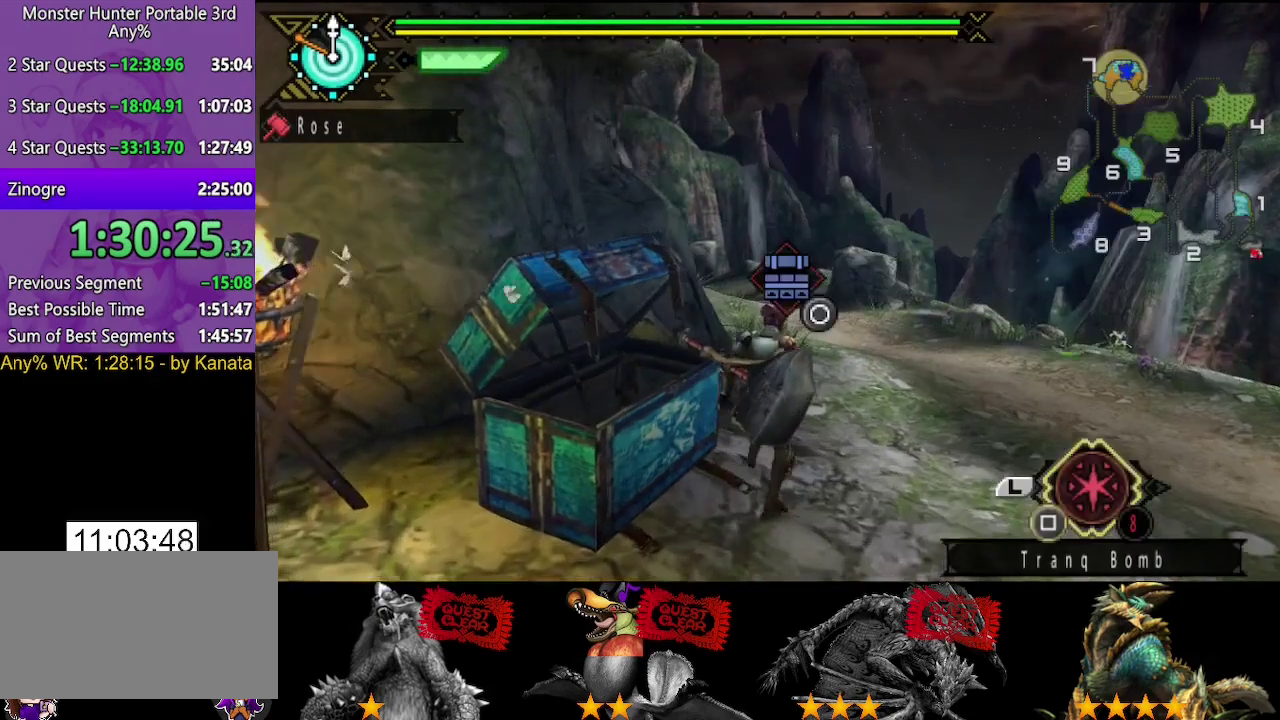
{"buttons": ["L2", "R2"], "left_stick": "up", "right_stick": "center", "events": [[150, "right_stick", "left"], [283, "right_stick", "center"]]}
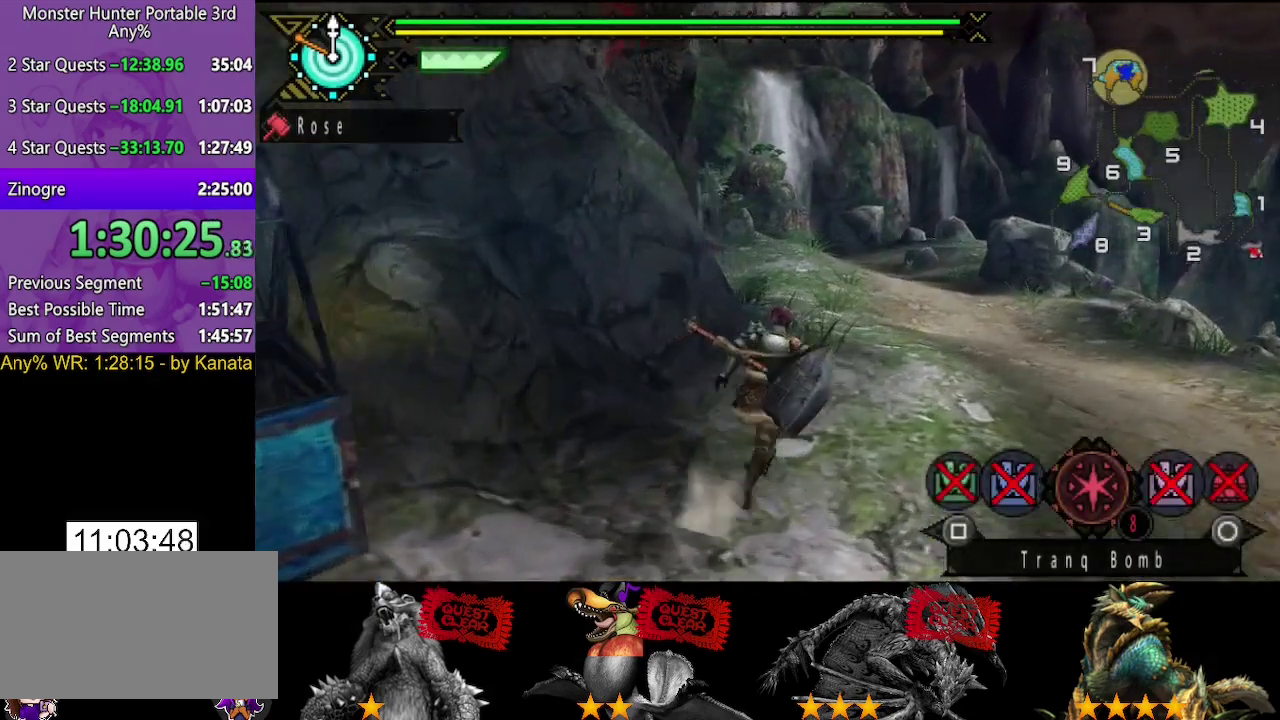
{"buttons": ["L2", "R2"], "left_stick": "up", "right_stick": "center", "events": [[217, "SQUARE", "down"], [283, "SQUARE", "up"]]}
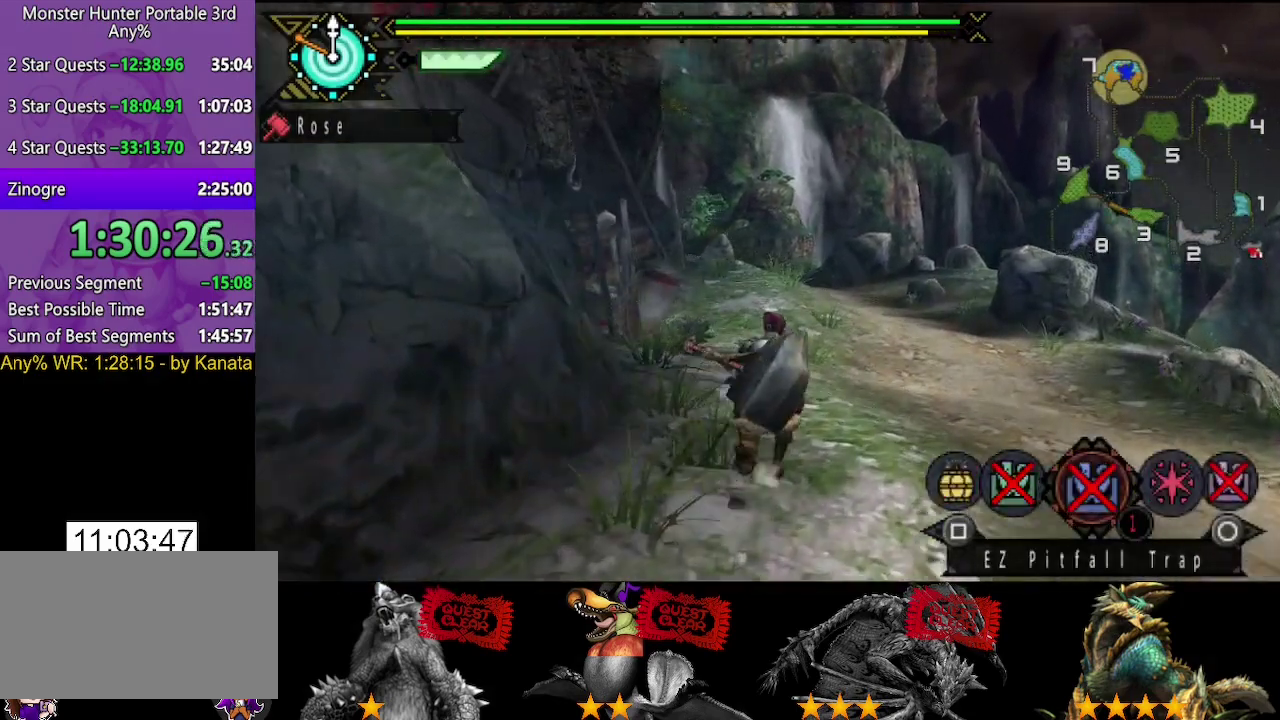
{"buttons": ["L2", "R2"], "left_stick": "up", "right_stick": "center", "events": [[133, "SQUARE", "down"], [233, "SQUARE", "up"]]}
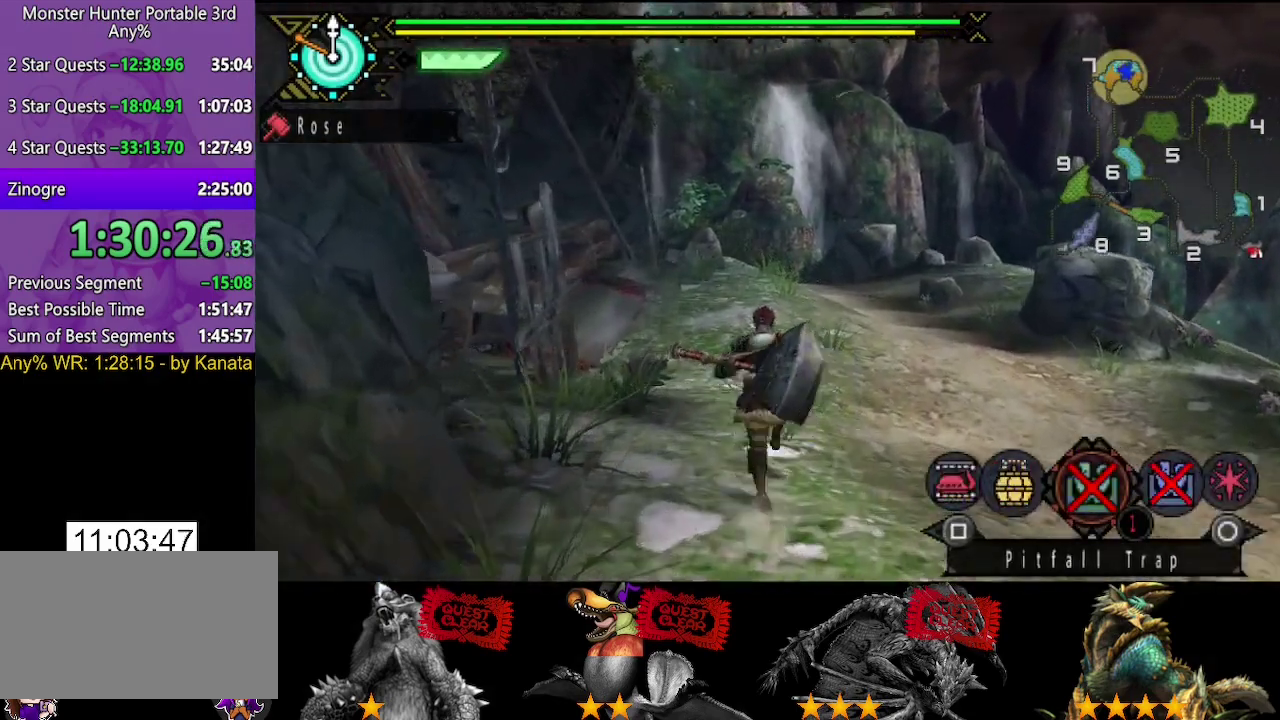
{"buttons": ["L2", "R2"], "left_stick": "up", "right_stick": "center", "events": []}
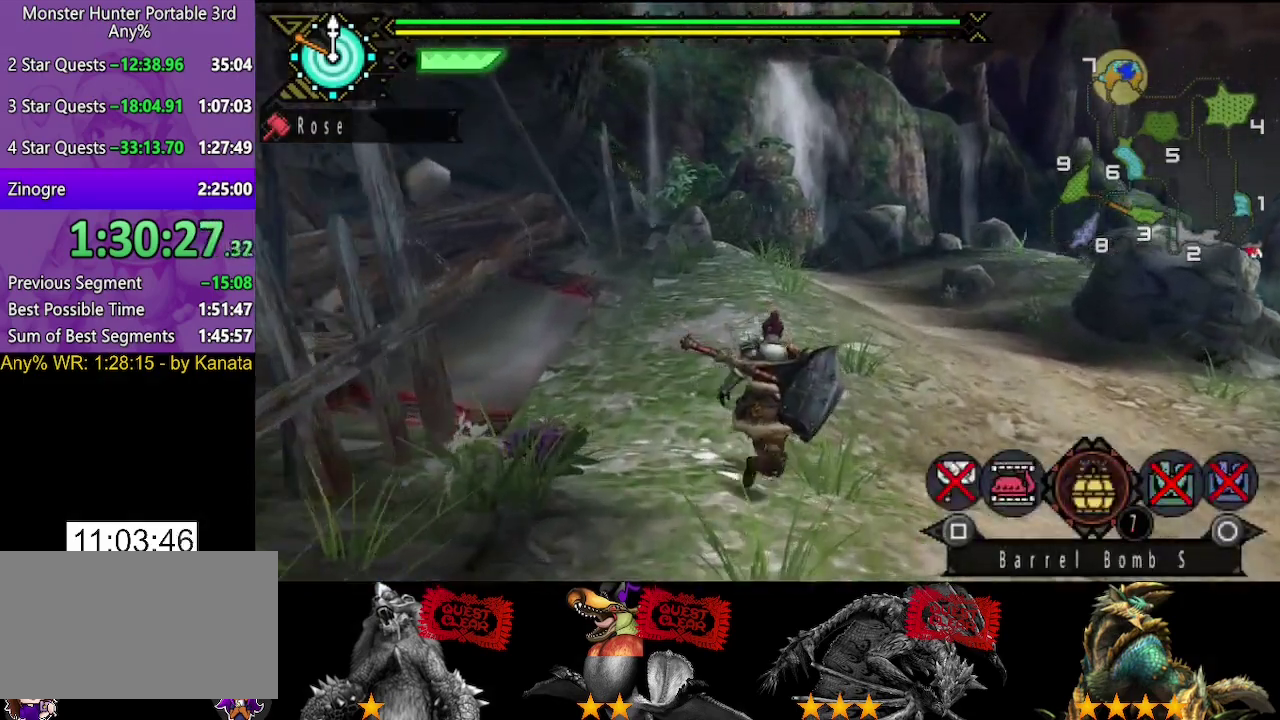
{"buttons": ["SQUARE", "L2", "R2"], "left_stick": "up", "right_stick": "center", "events": [[417, "SQUARE", "down"]]}
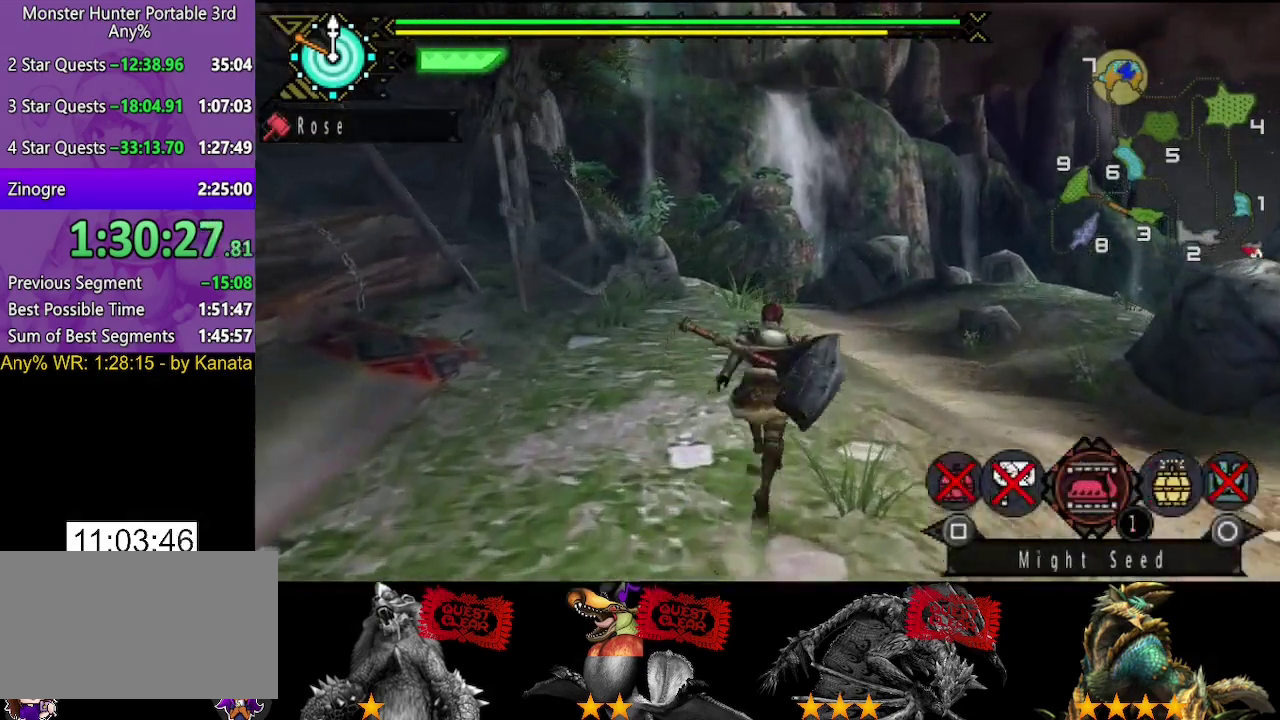
{"buttons": ["L2", "R2"], "left_stick": "up", "right_stick": "center", "events": [[17, "SQUARE", "up"]]}
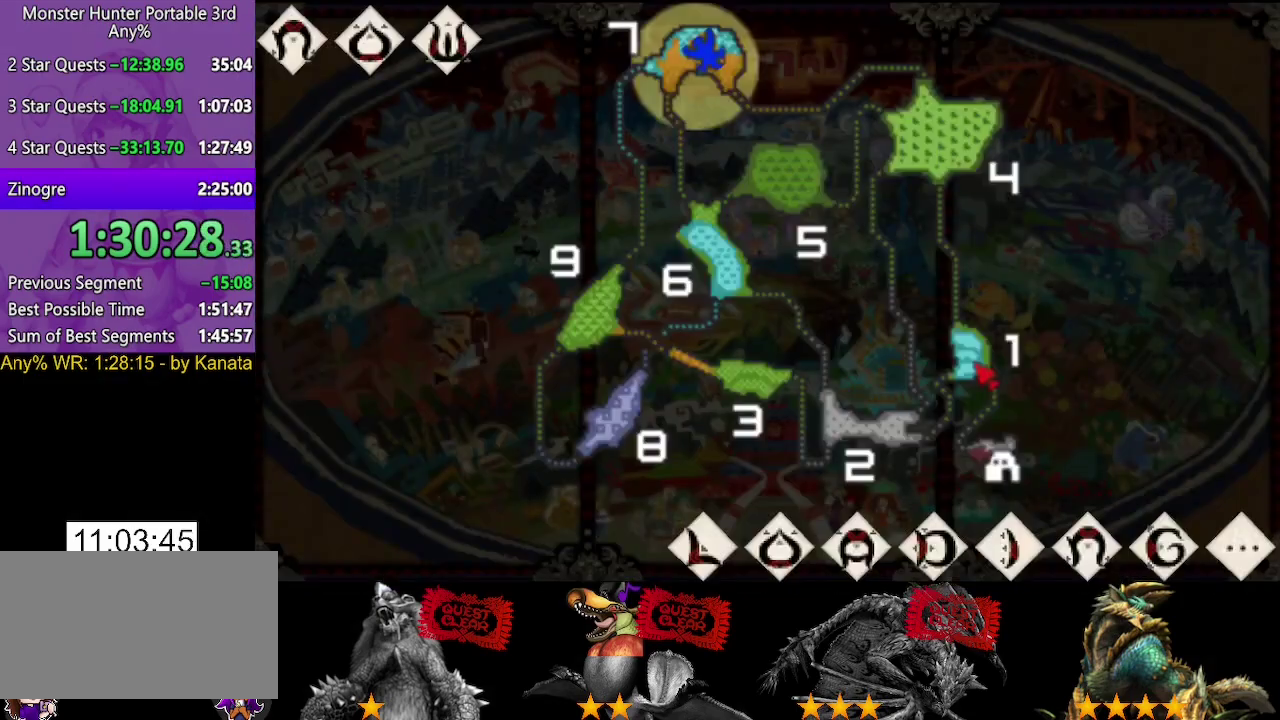
{"buttons": ["R2"], "left_stick": "up", "right_stick": "center", "events": [[83, "L2", "up"]]}
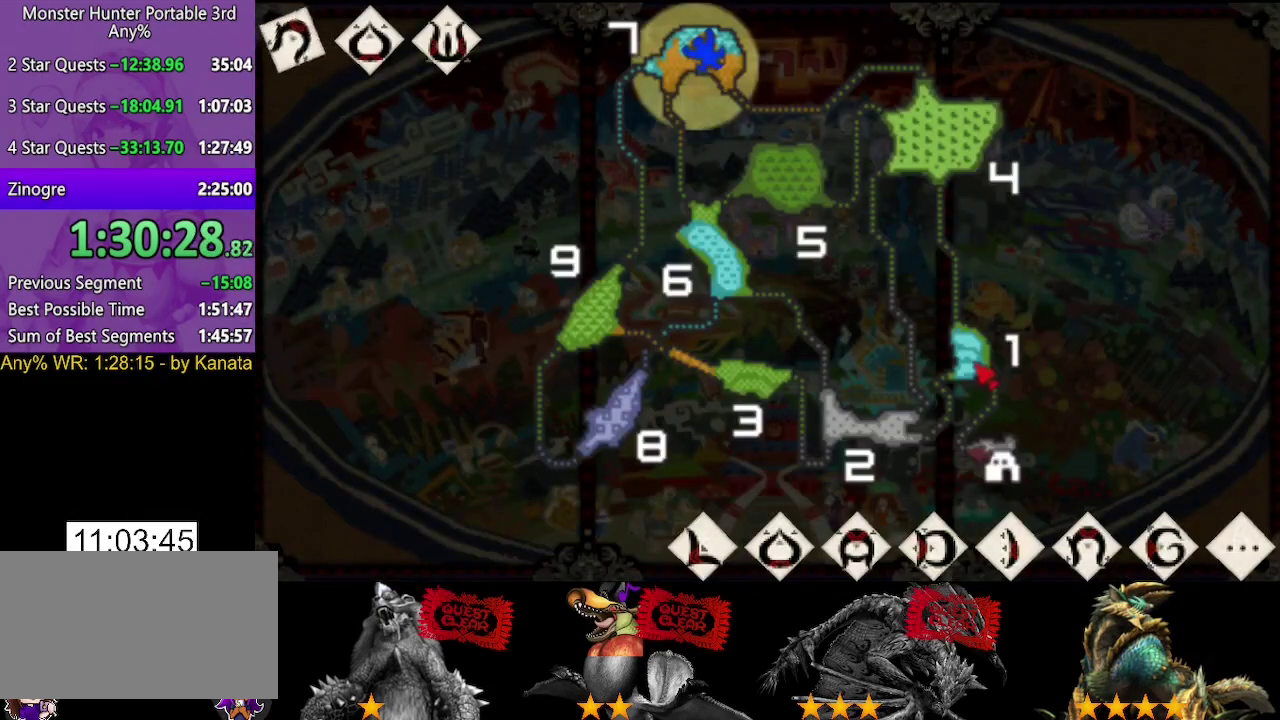
{"buttons": ["L2", "R2"], "left_stick": "up", "right_stick": "center", "events": [[400, "L2", "down"]]}
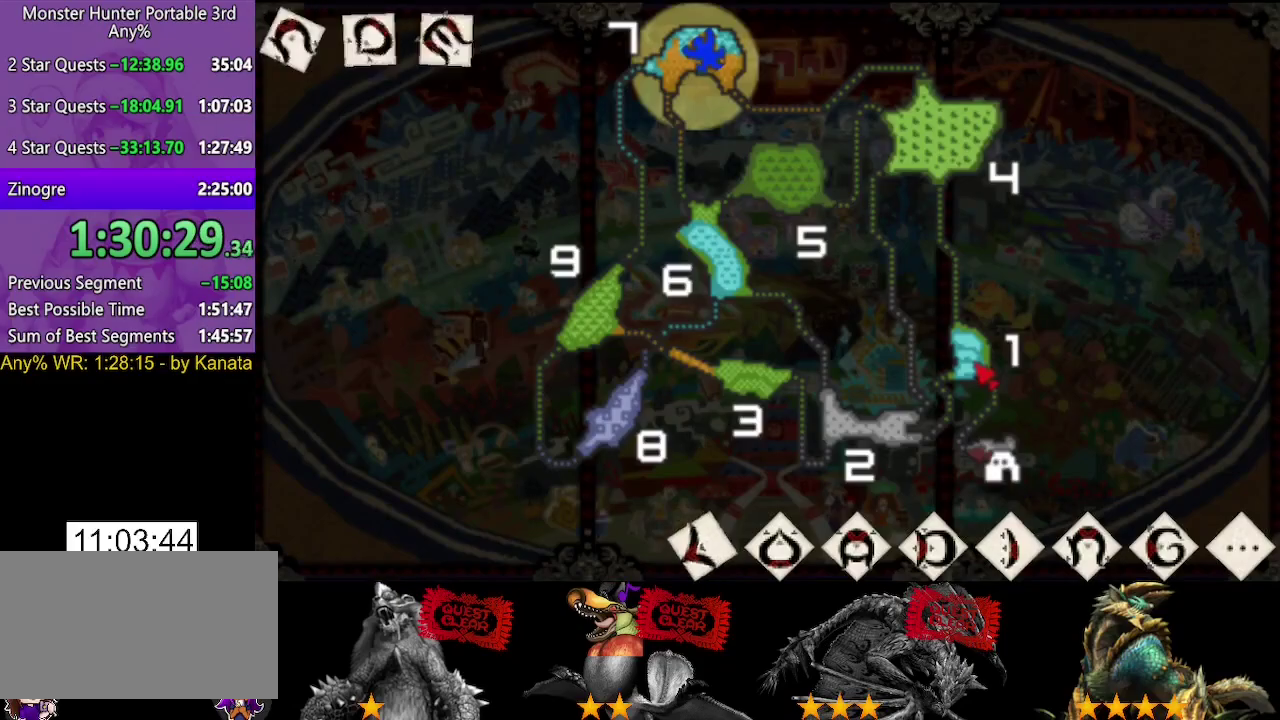
{"buttons": ["L2", "R2"], "left_stick": "up", "right_stick": "center", "events": []}
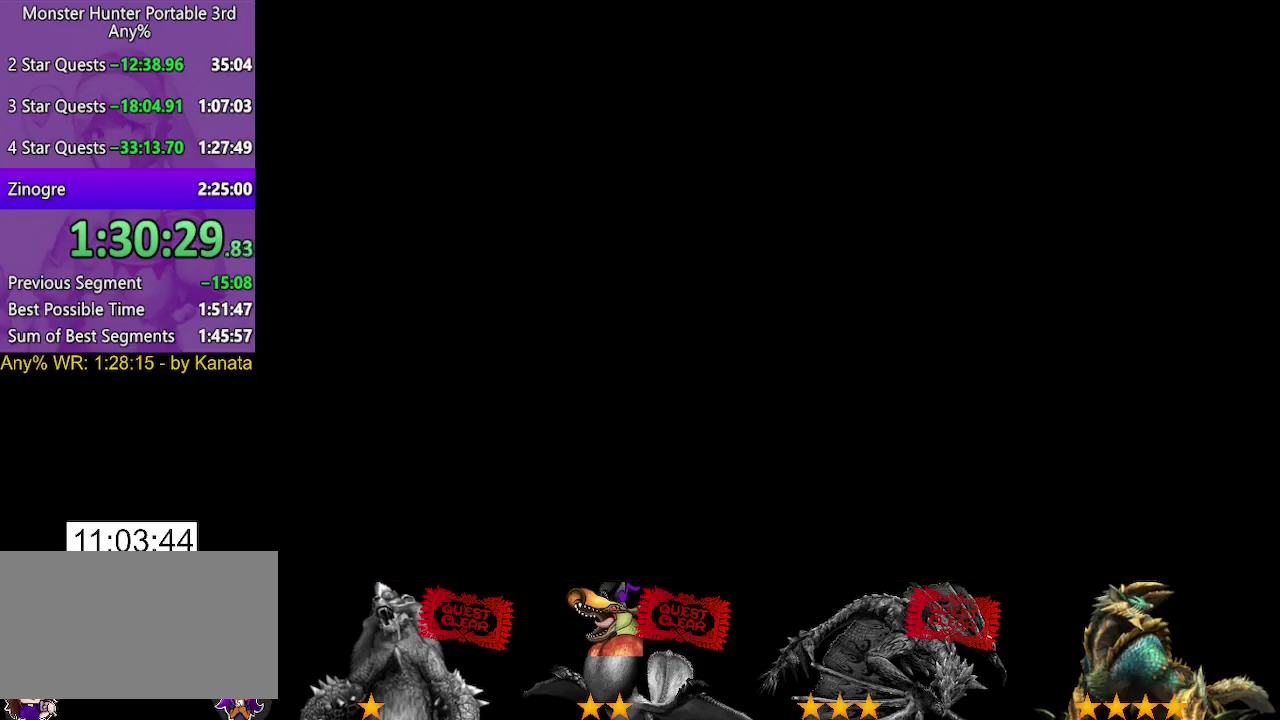
{"buttons": ["L2", "R2"], "left_stick": "up", "right_stick": "center", "events": []}
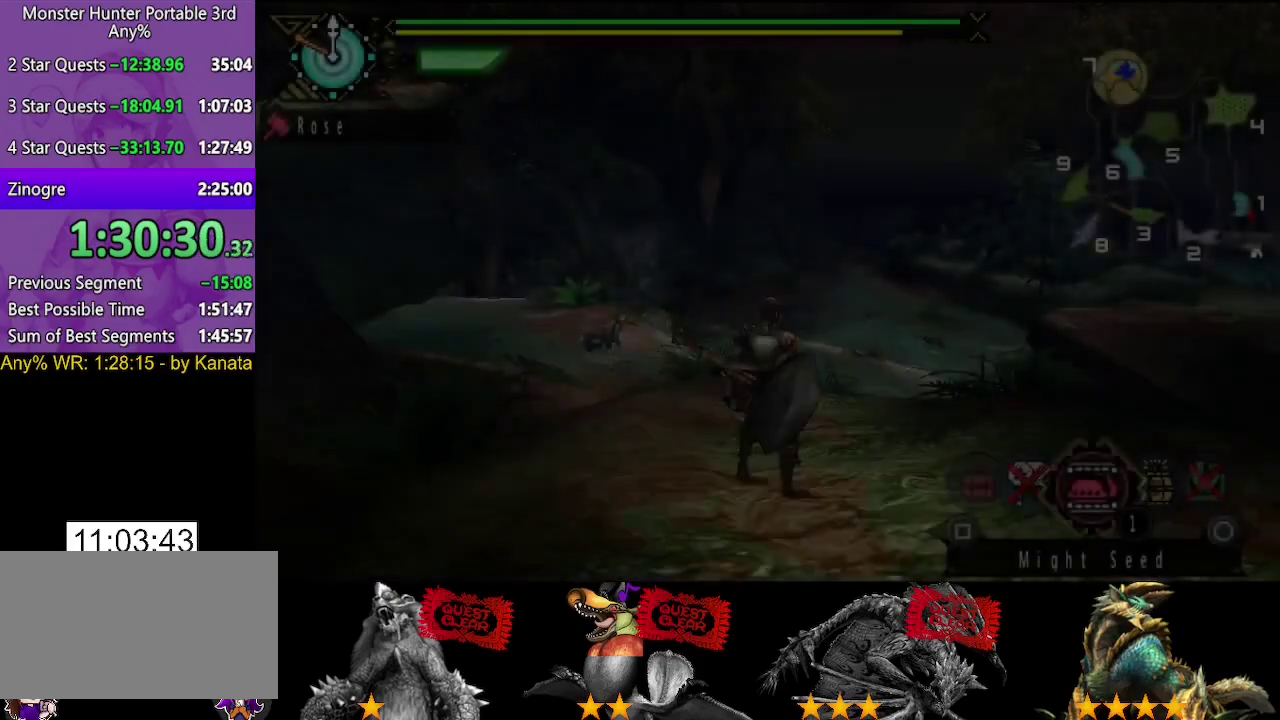
{"buttons": ["L2", "R2"], "left_stick": "up", "right_stick": "center", "events": [[100, "right_stick", "right"], [233, "right_stick", "center"]]}
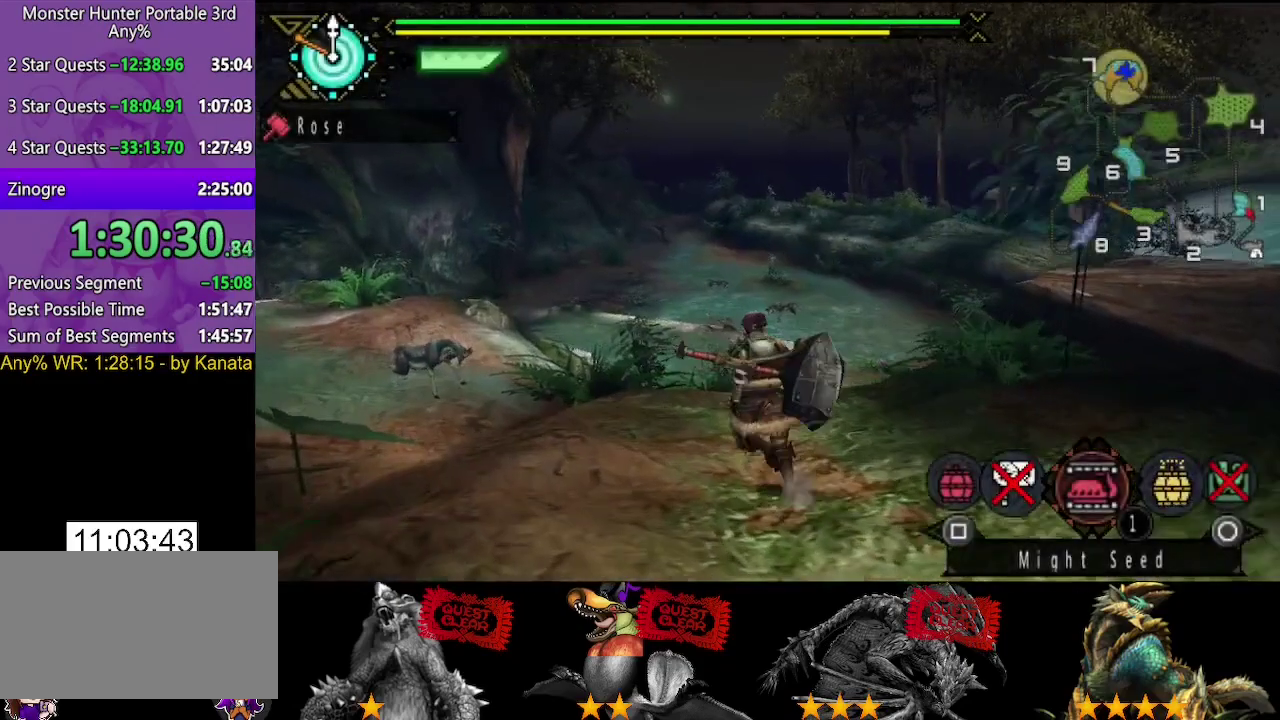
{"buttons": ["L2", "R2"], "left_stick": "up", "right_stick": "center", "events": [[267, "CIRCLE", "down"], [367, "CIRCLE", "up"]]}
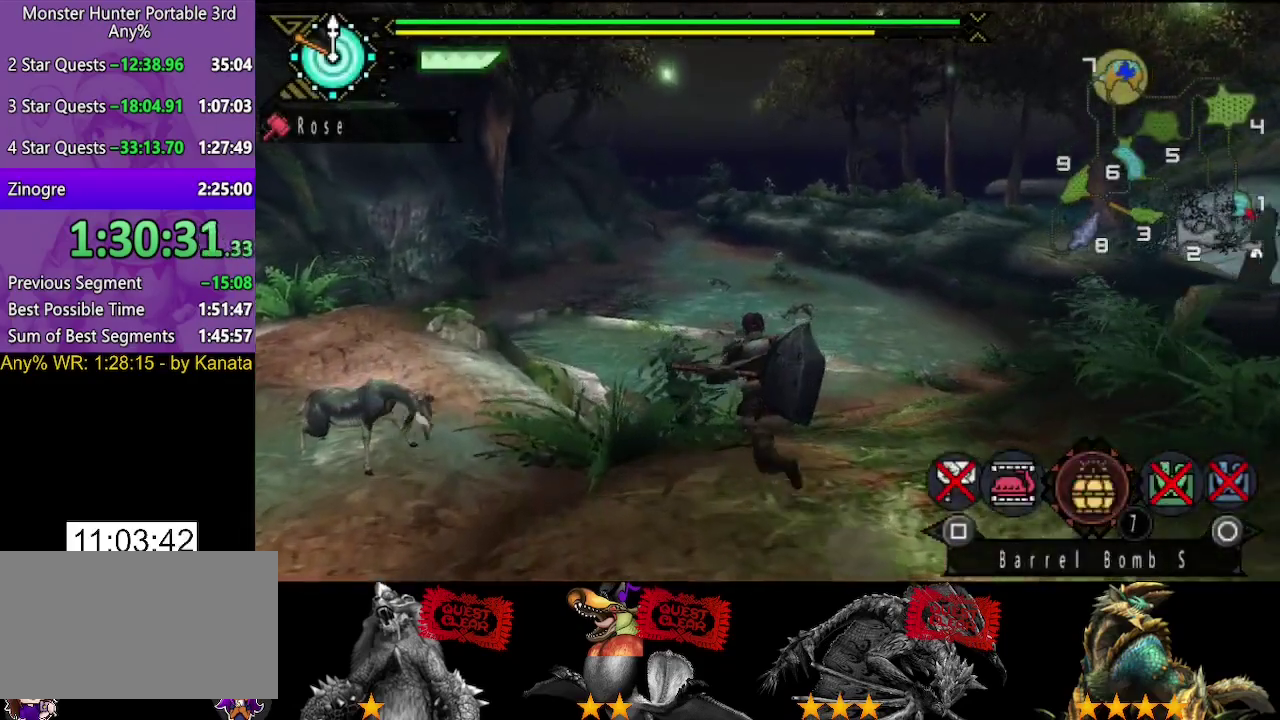
{"buttons": ["R2"], "left_stick": "up", "right_stick": "center", "events": [[250, "L2", "up"]]}
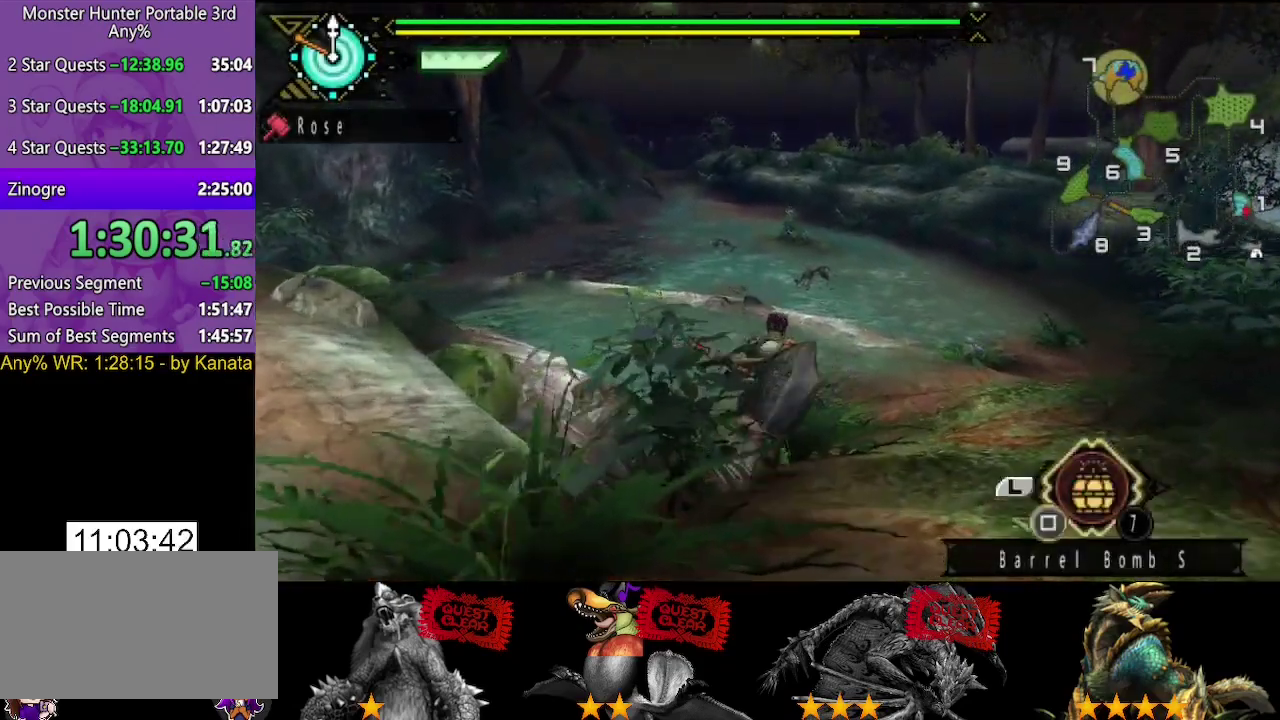
{"buttons": ["R2"], "left_stick": "up", "right_stick": "center", "events": [[350, "right_stick", "left"], [433, "right_stick", "center"]]}
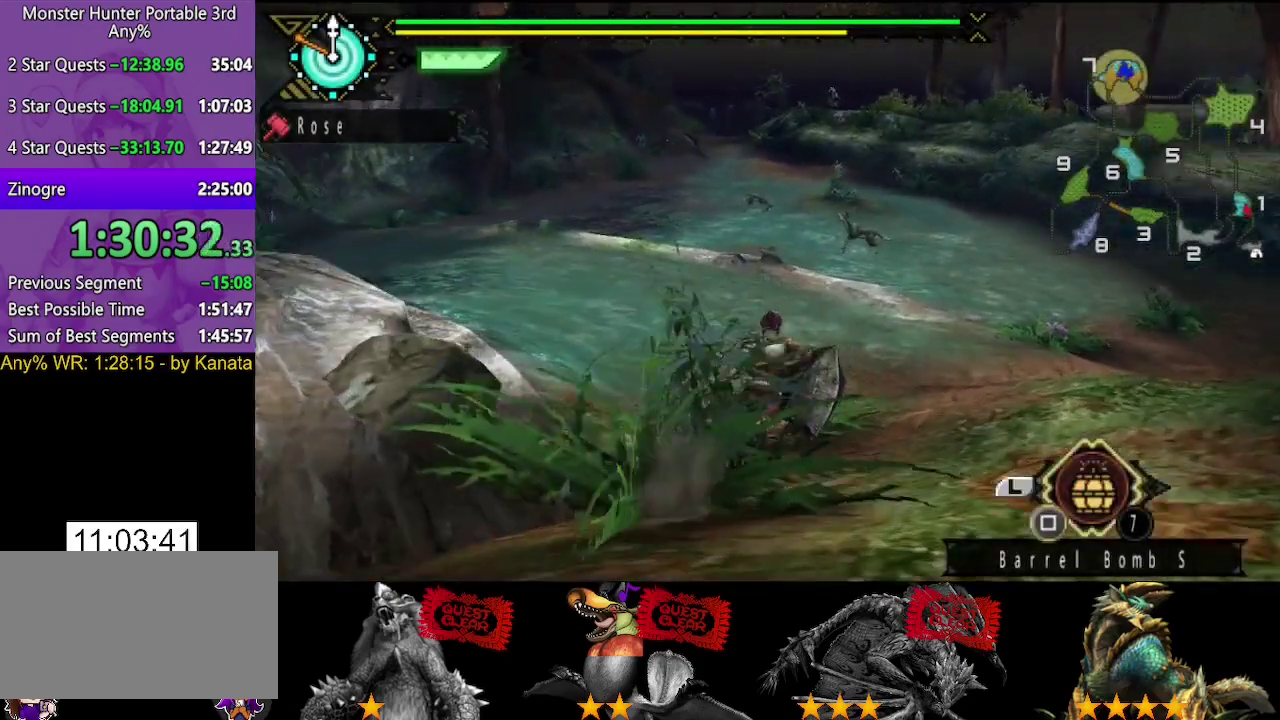
{"buttons": ["L2", "R2"], "left_stick": "up", "right_stick": "center", "events": [[167, "L2", "down"]]}
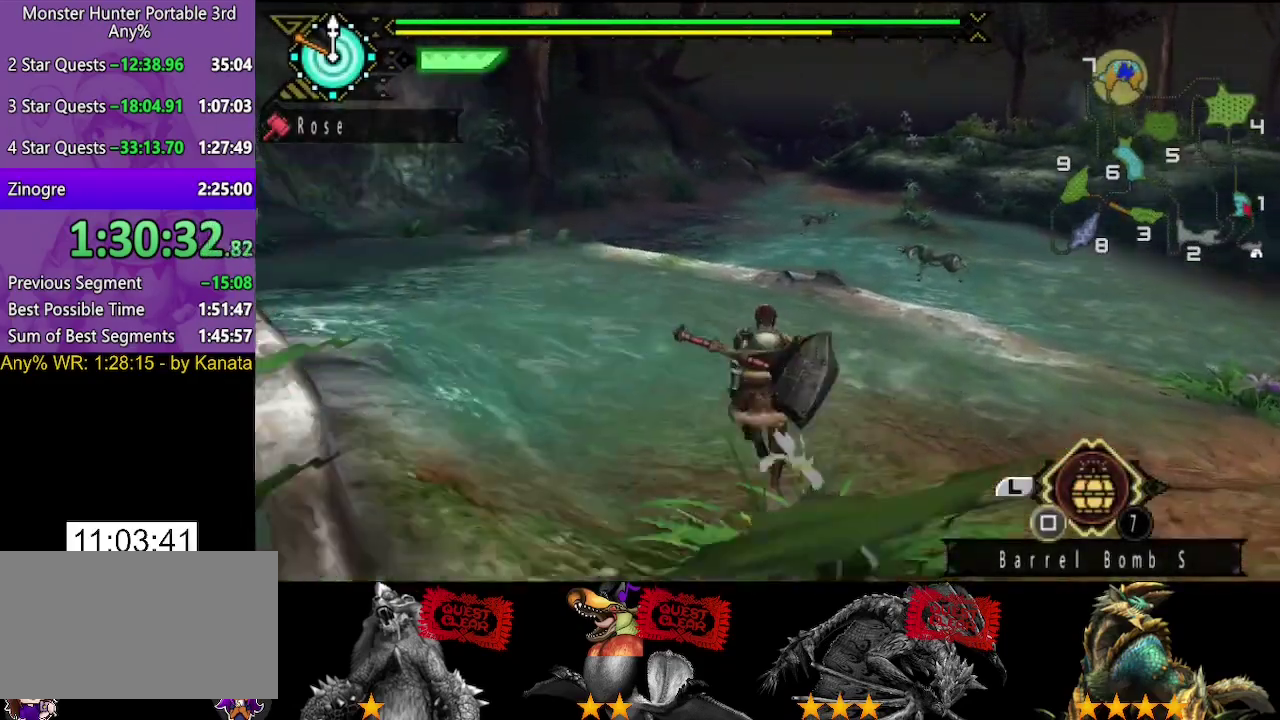
{"buttons": ["R2"], "left_stick": "up", "right_stick": "center", "events": [[167, "L2", "up"]]}
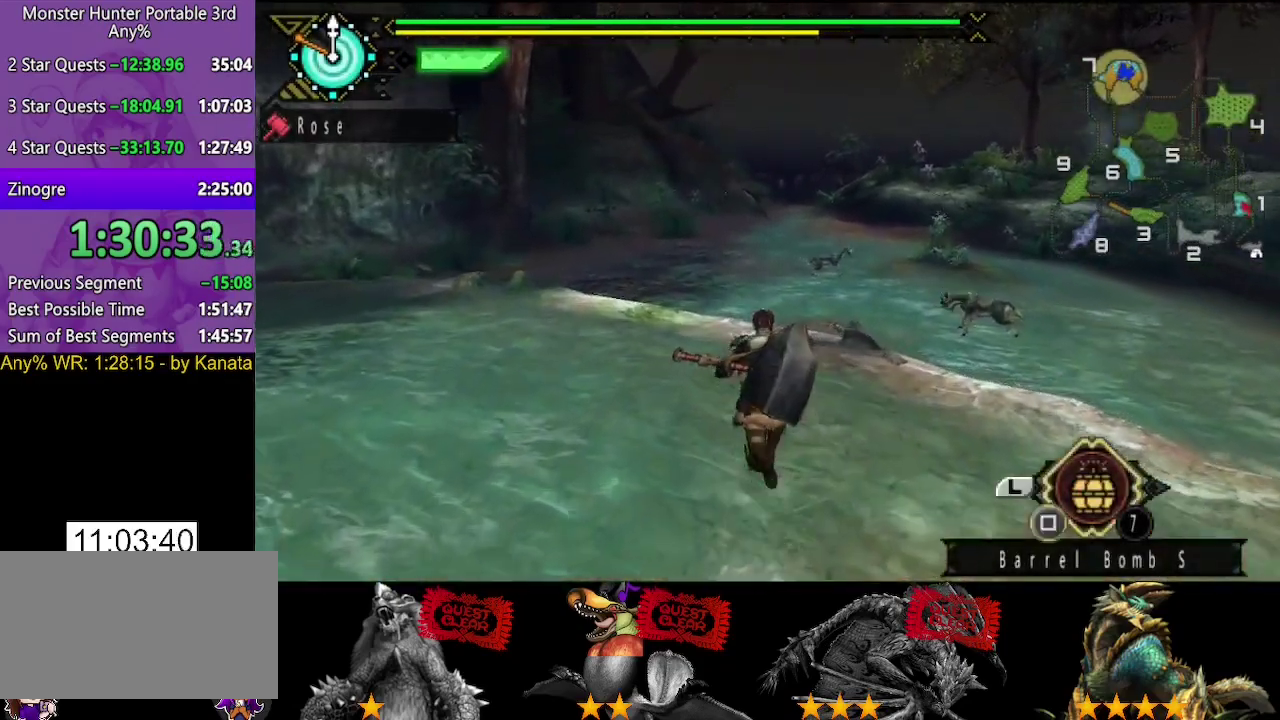
{"buttons": ["R2"], "left_stick": "up", "right_stick": "center", "events": []}